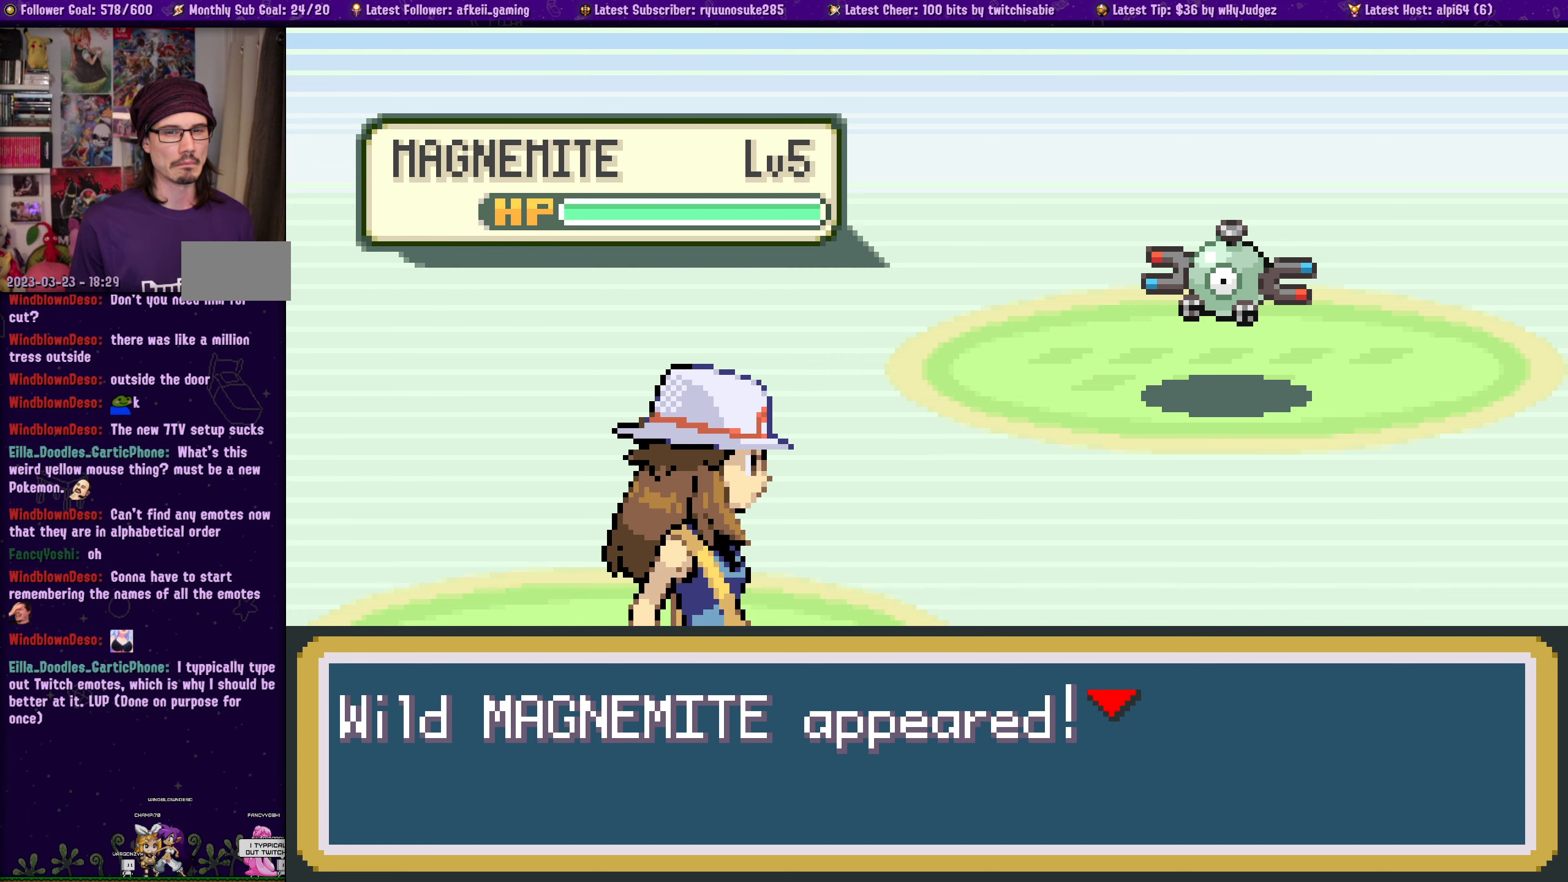
Gameplay with a controller (PlayStation layout); each line is a JSON object with the inputs held at the frame after it. "events" lists button and stick changes between this image and that frame as [ms after this image, input, new state], when the widget could be followed in between. Not read: L1 L2 R2.
{"buttons": [], "left_stick": "center", "right_stick": "center", "events": [[150, "CROSS", "down"], [283, "CROSS", "up"]]}
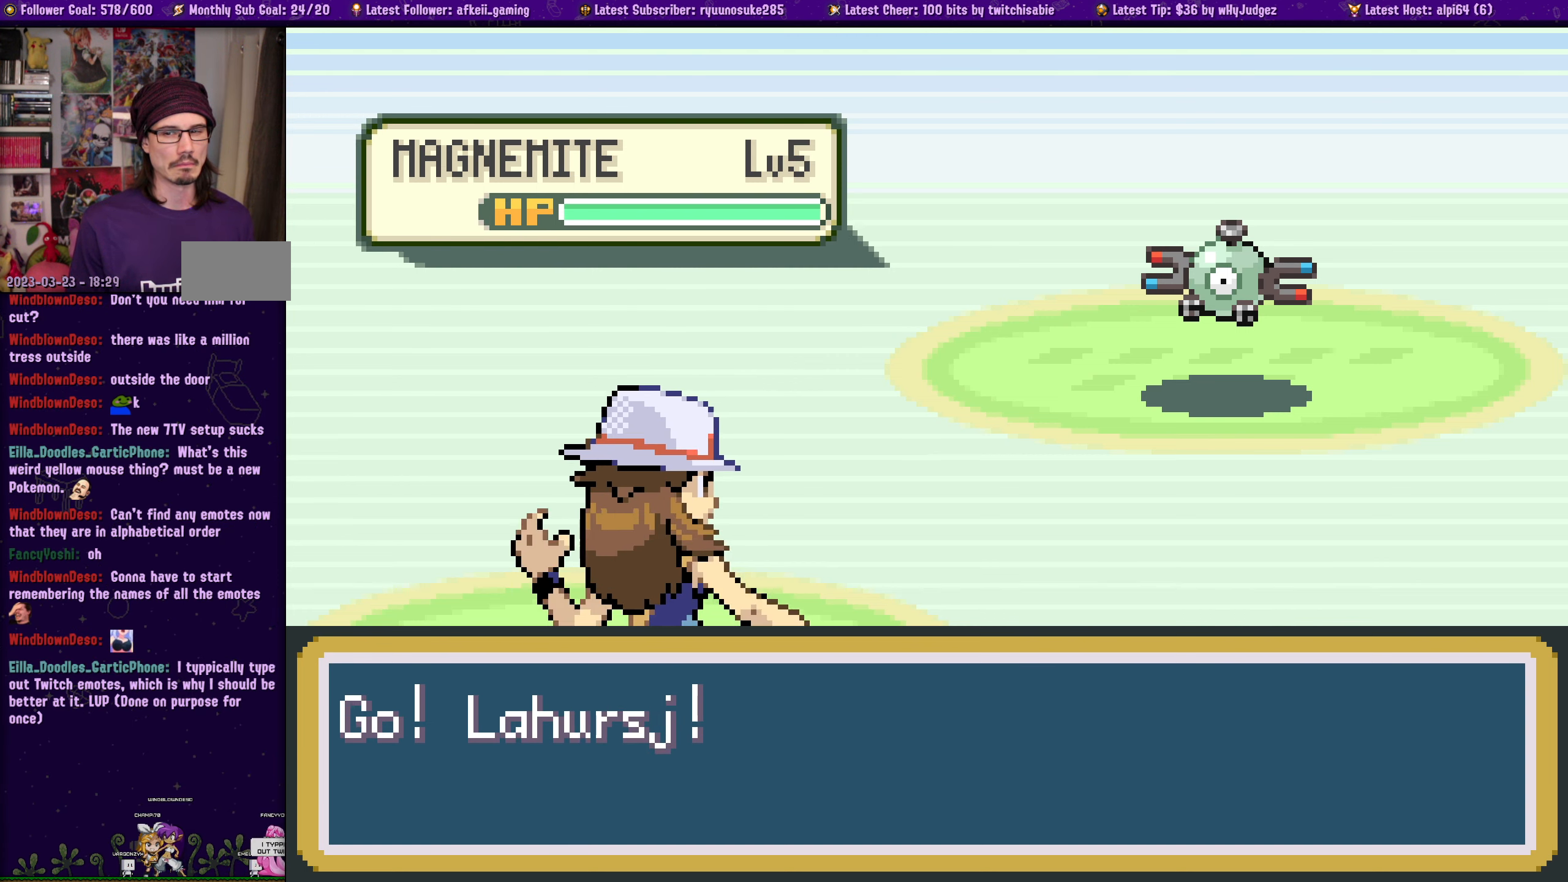
{"buttons": [], "left_stick": "center", "right_stick": "center", "events": []}
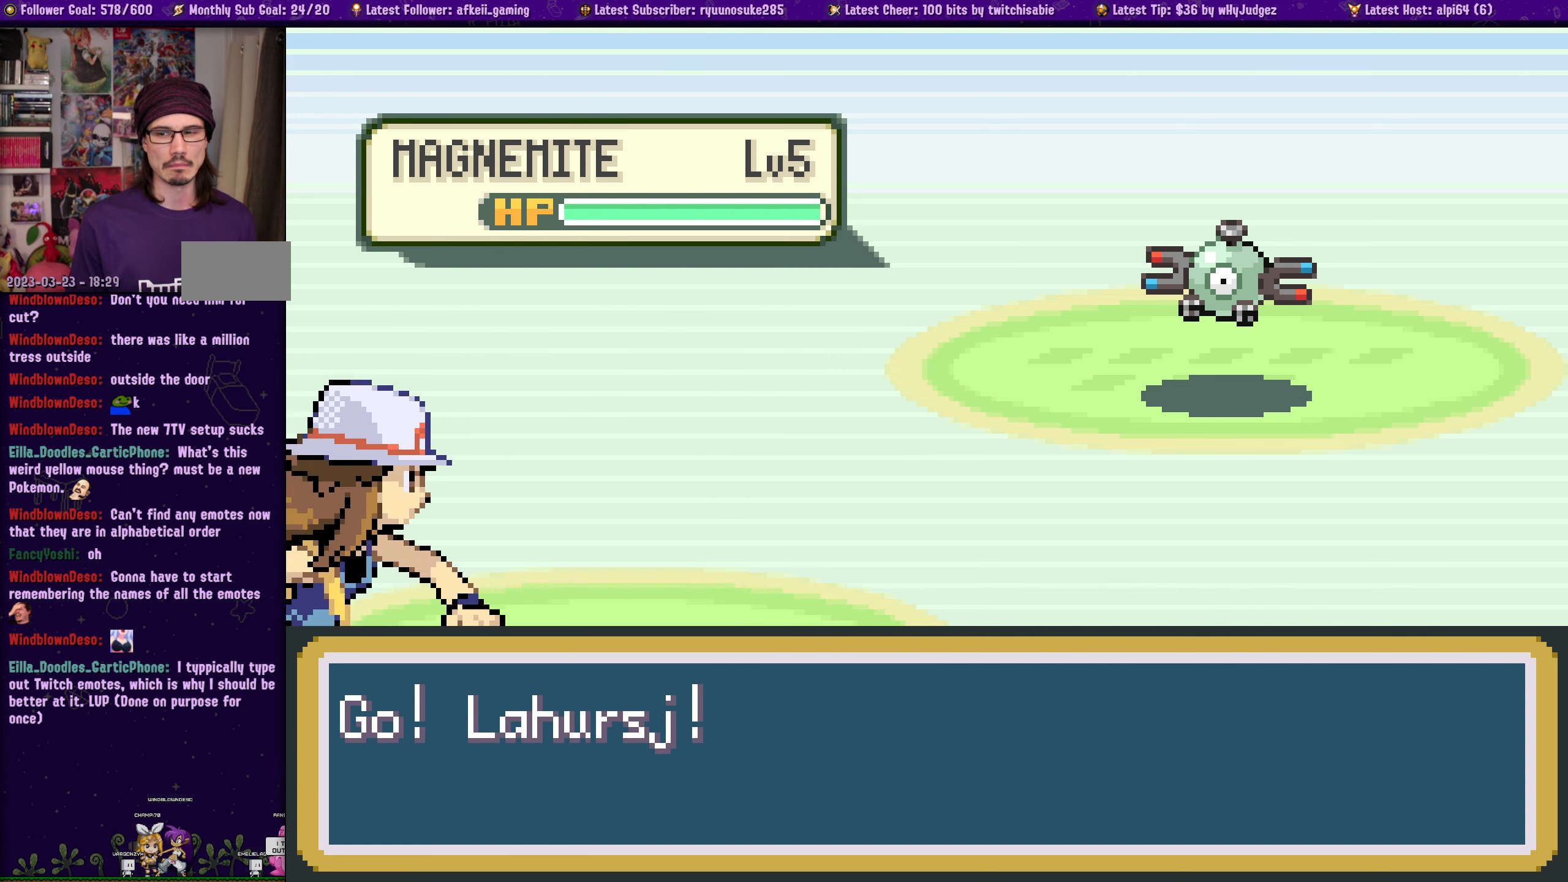
{"buttons": [], "left_stick": "center", "right_stick": "center", "events": []}
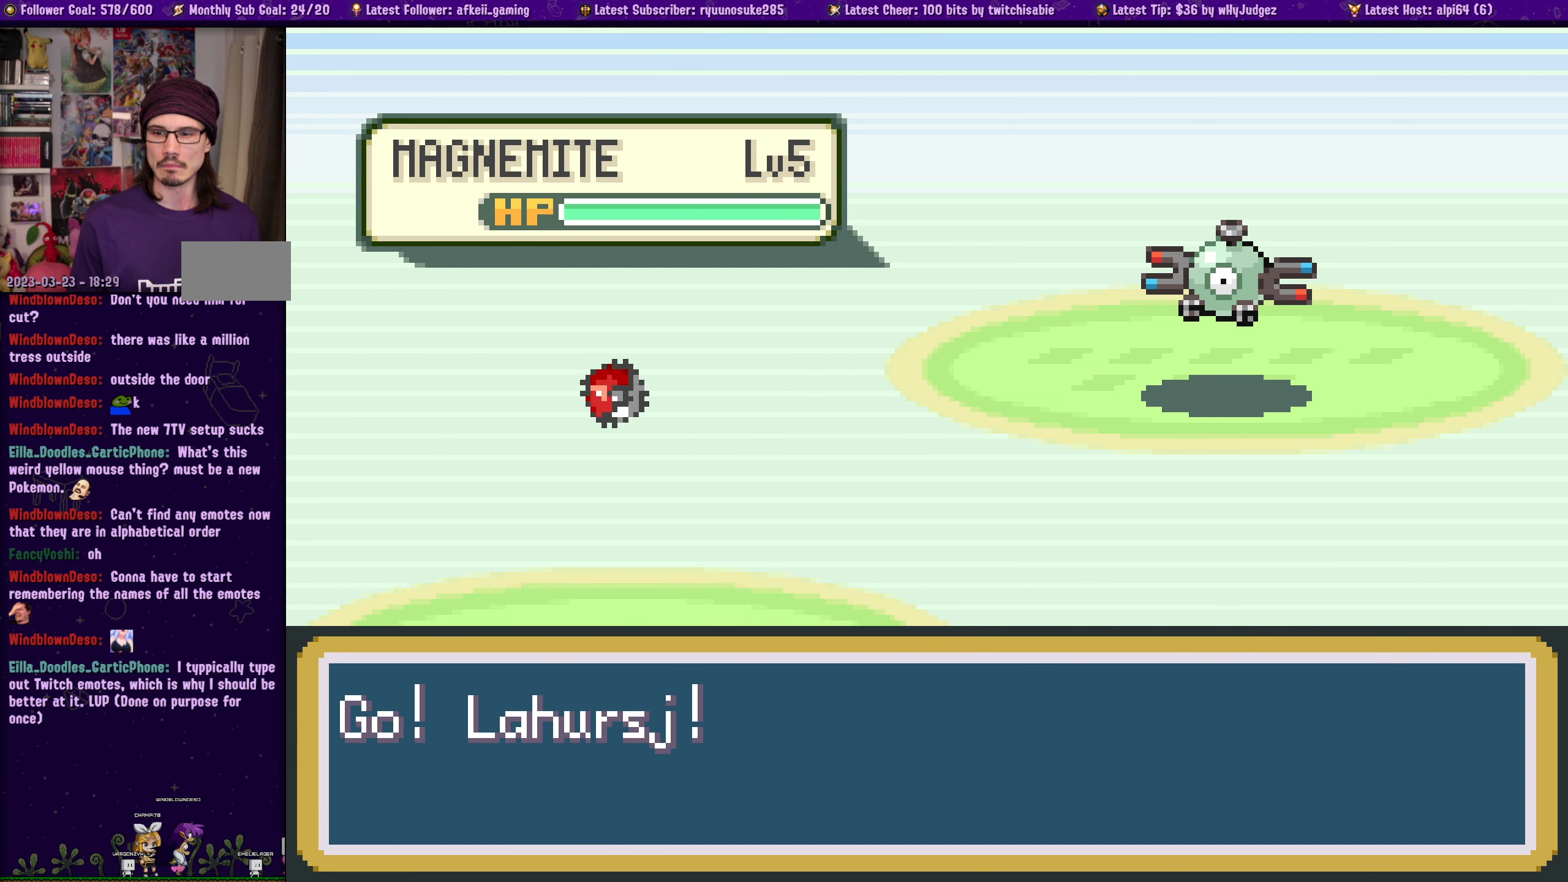
{"buttons": [], "left_stick": "center", "right_stick": "center", "events": []}
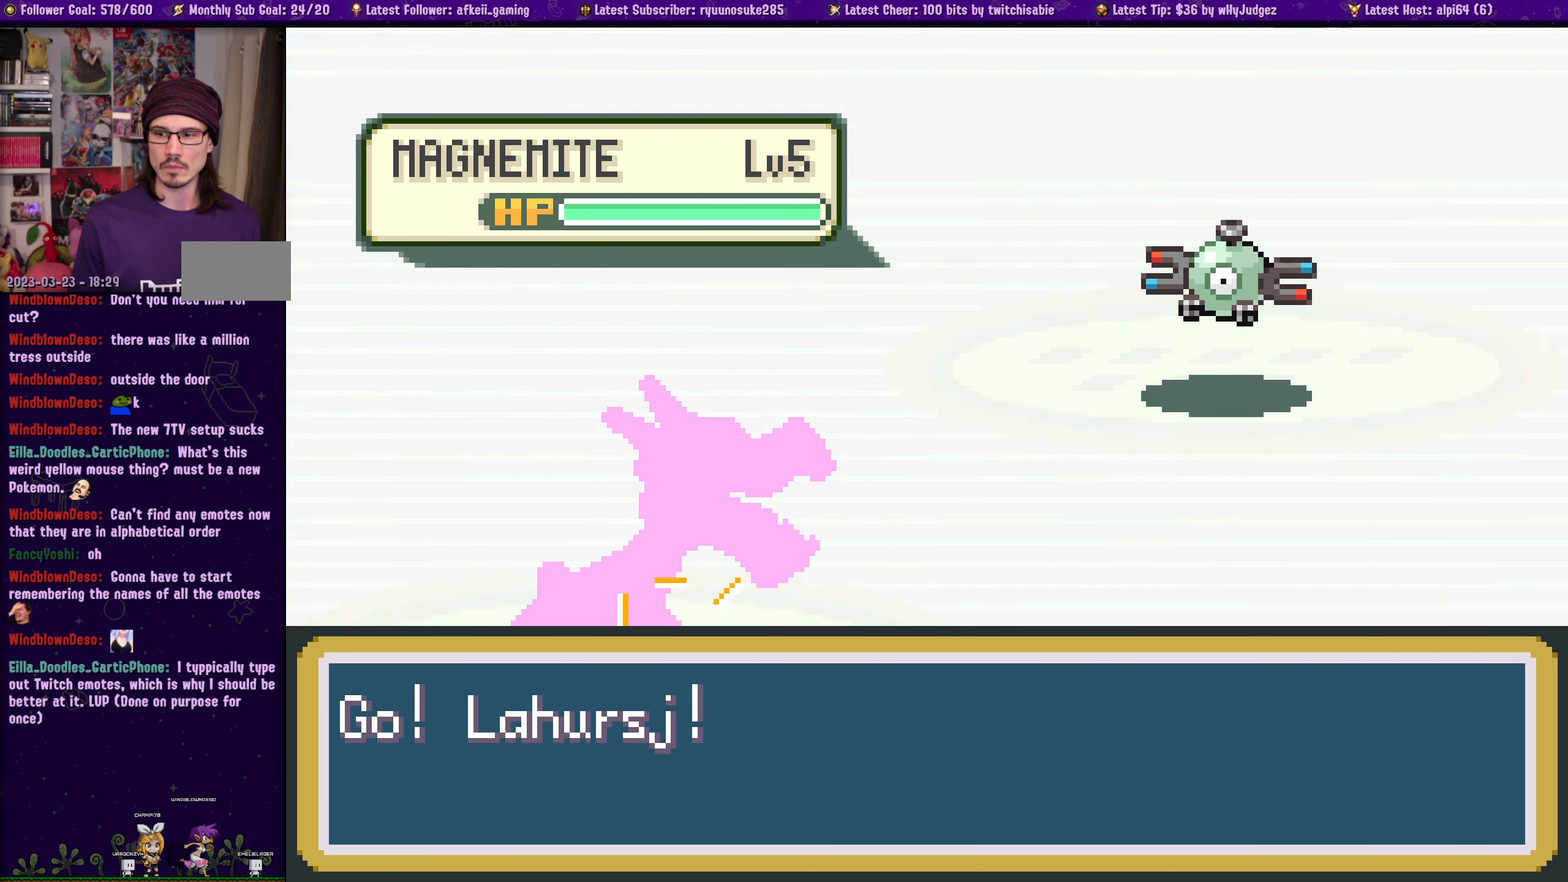
{"buttons": [], "left_stick": "center", "right_stick": "center", "events": []}
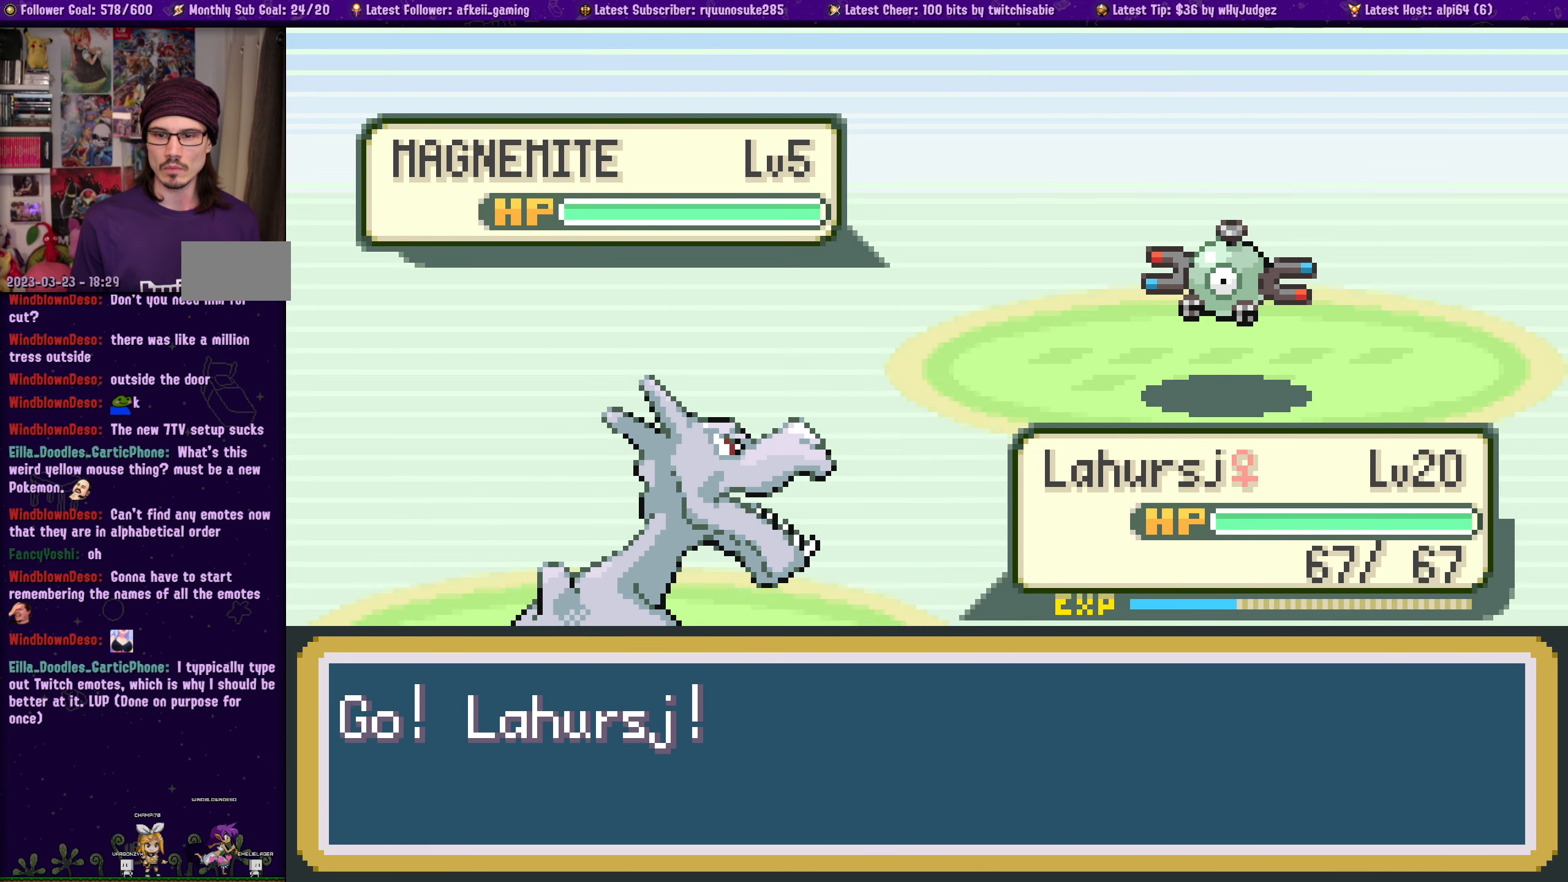
{"buttons": [], "left_stick": "center", "right_stick": "center", "events": []}
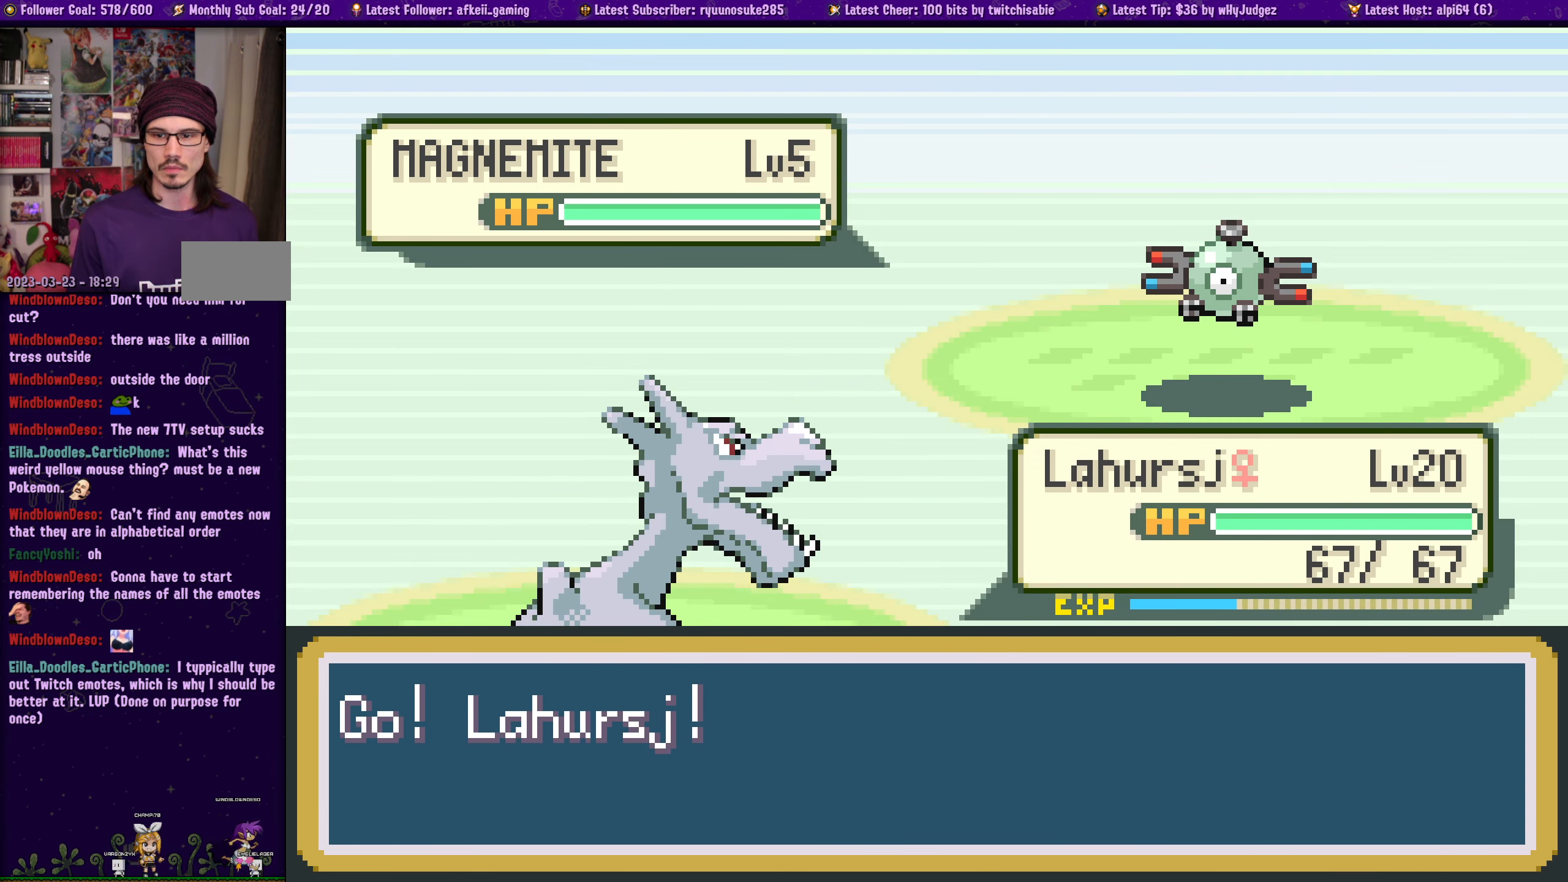
{"buttons": [], "left_stick": "center", "right_stick": "center", "events": []}
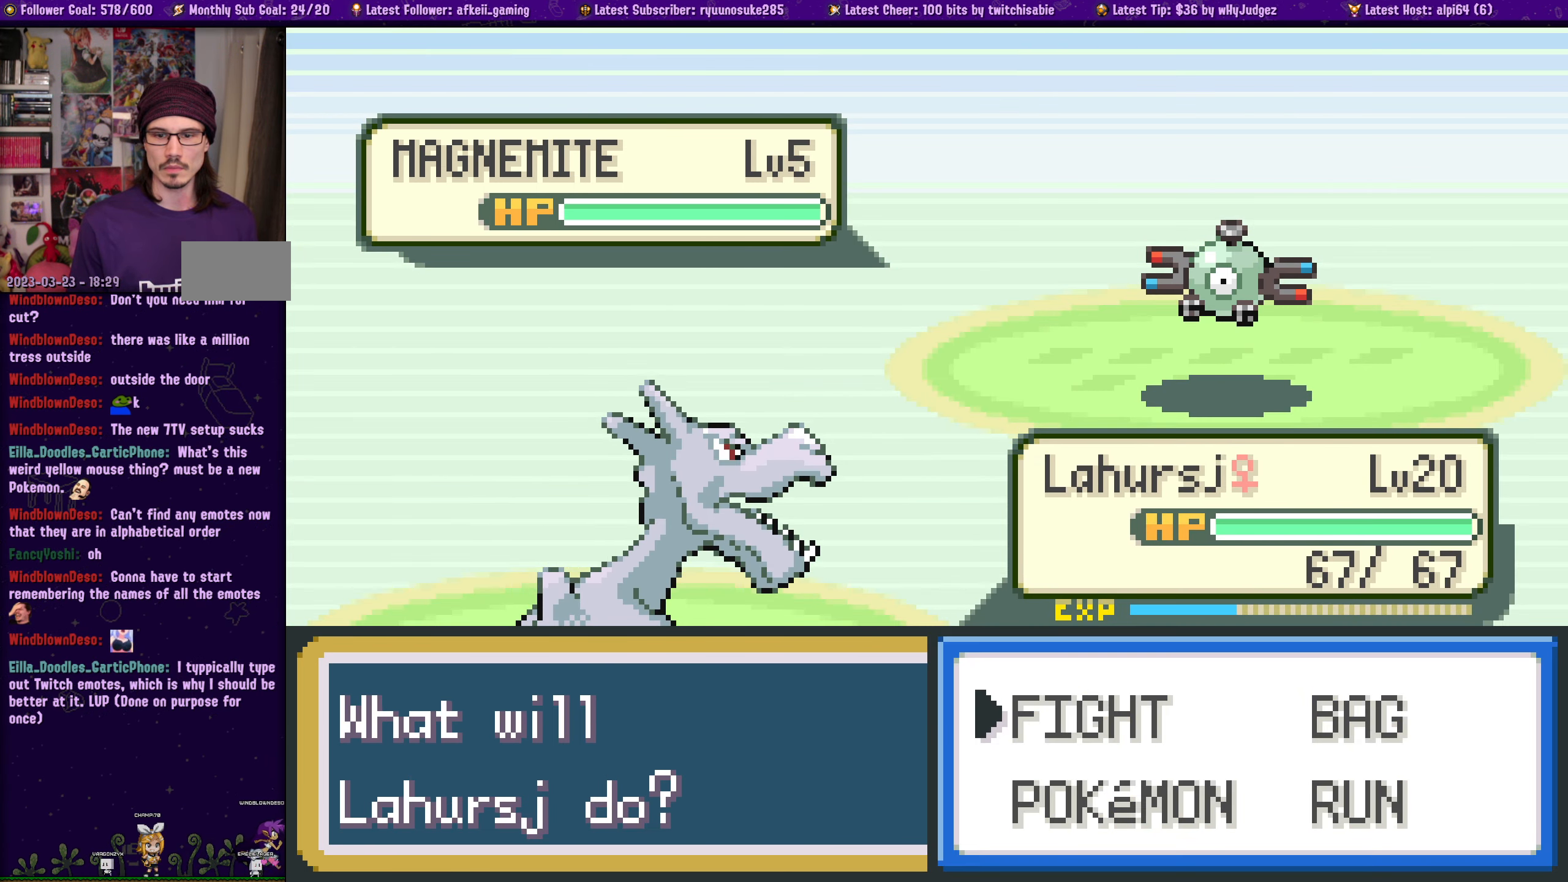
{"buttons": [], "left_stick": "center", "right_stick": "center", "events": [[16, "DPAD_RIGHT", "down"], [83, "DPAD_RIGHT", "up"], [283, "DPAD_DOWN", "down"], [400, "DPAD_DOWN", "up"]]}
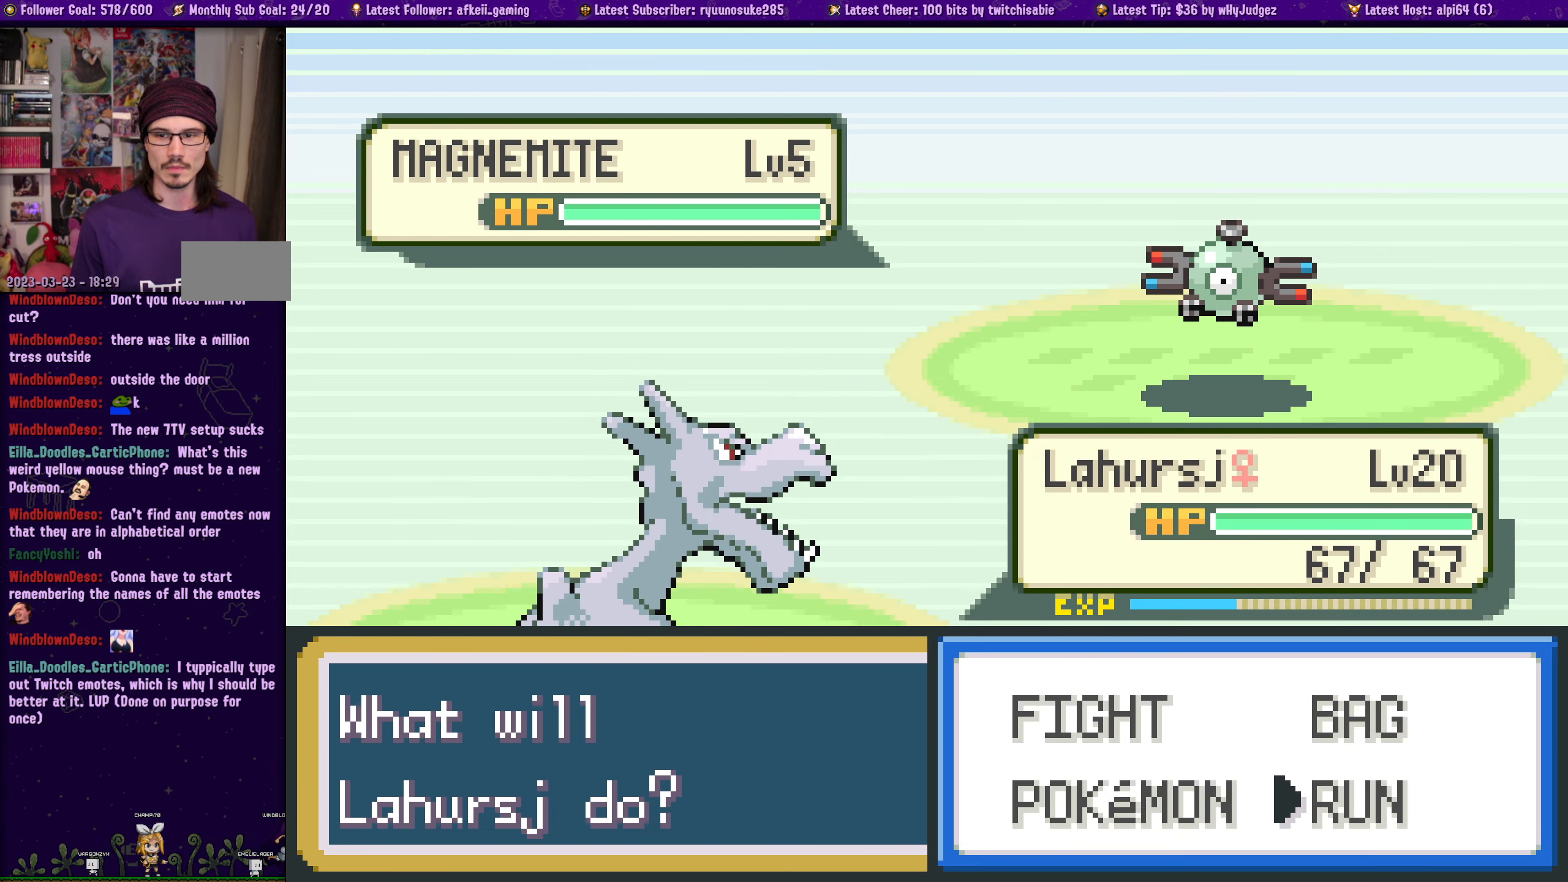
{"buttons": [], "left_stick": "center", "right_stick": "center", "events": [[200, "CROSS", "down"], [350, "CROSS", "up"]]}
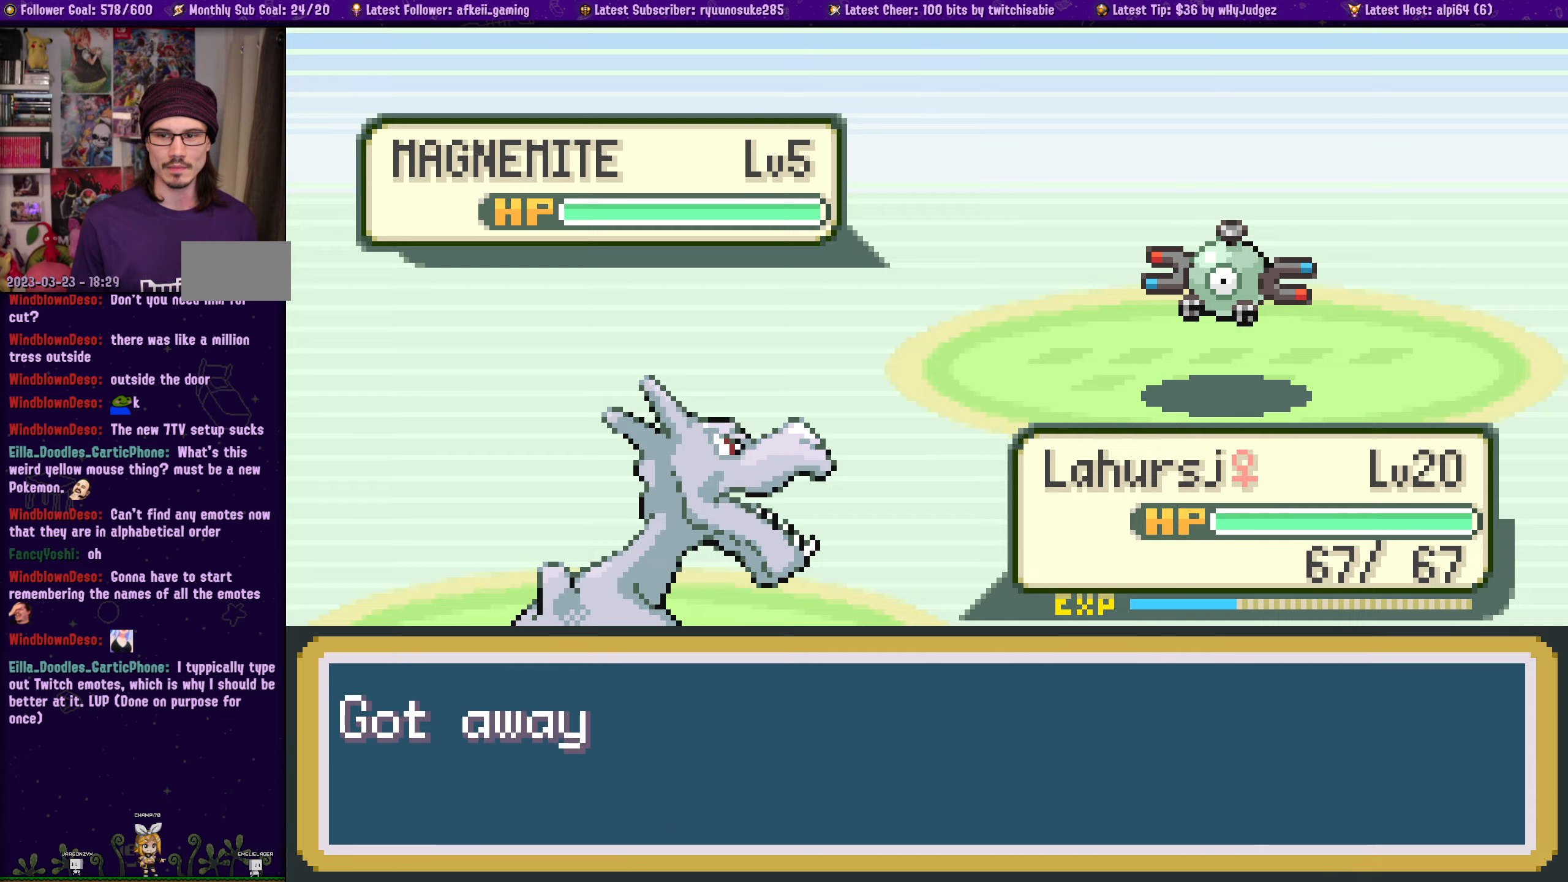
{"buttons": ["CROSS"], "left_stick": "center", "right_stick": "center", "events": [[467, "CROSS", "down"]]}
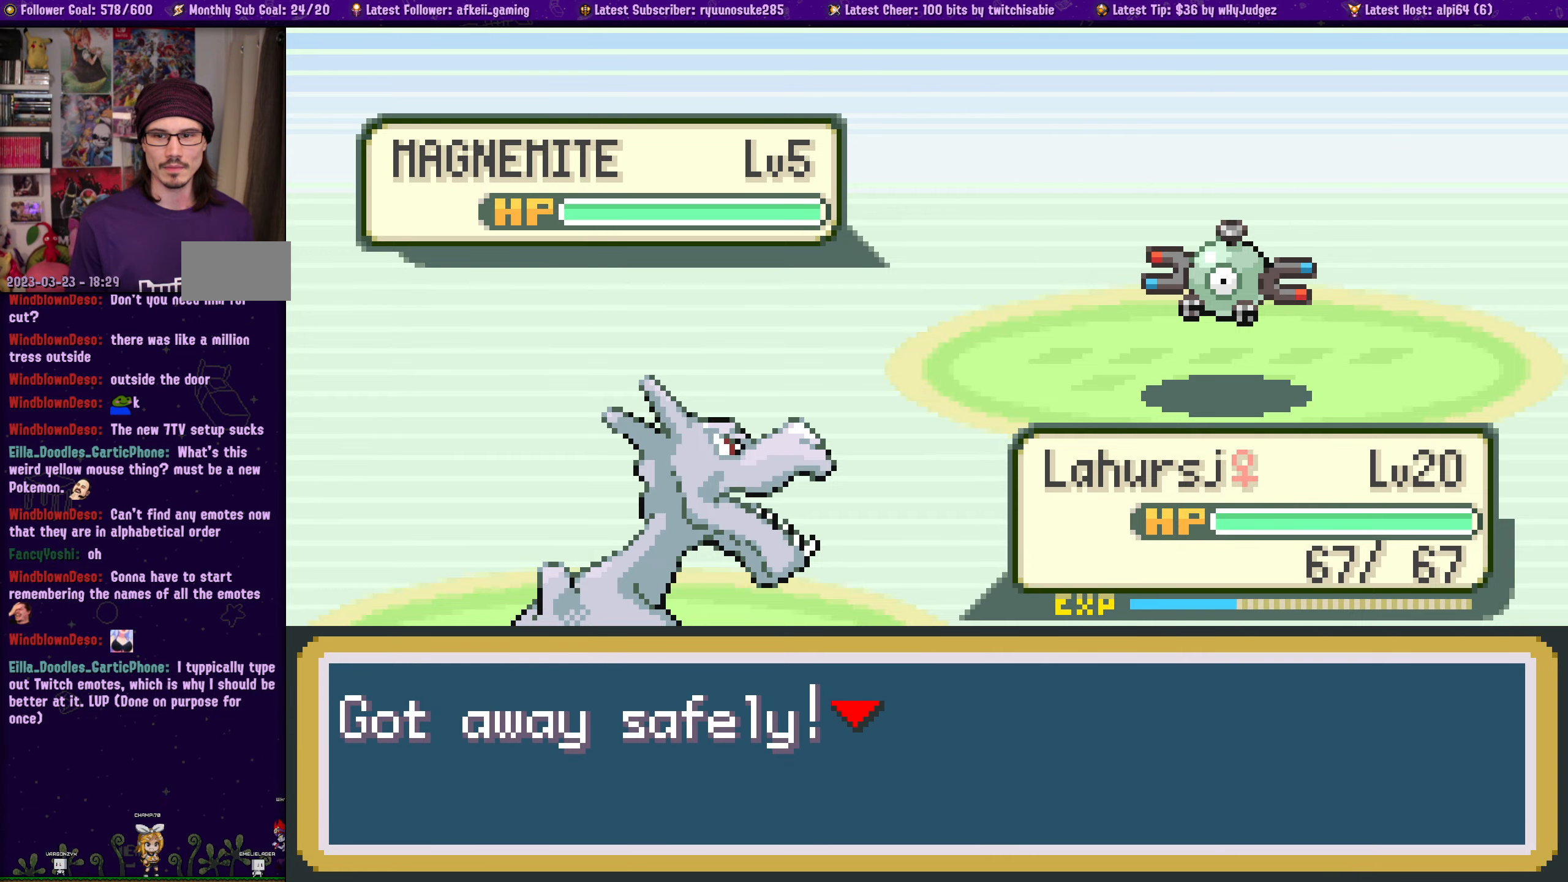
{"buttons": [], "left_stick": "center", "right_stick": "center", "events": [[117, "CROSS", "up"], [250, "CROSS", "down"], [367, "CROSS", "up"]]}
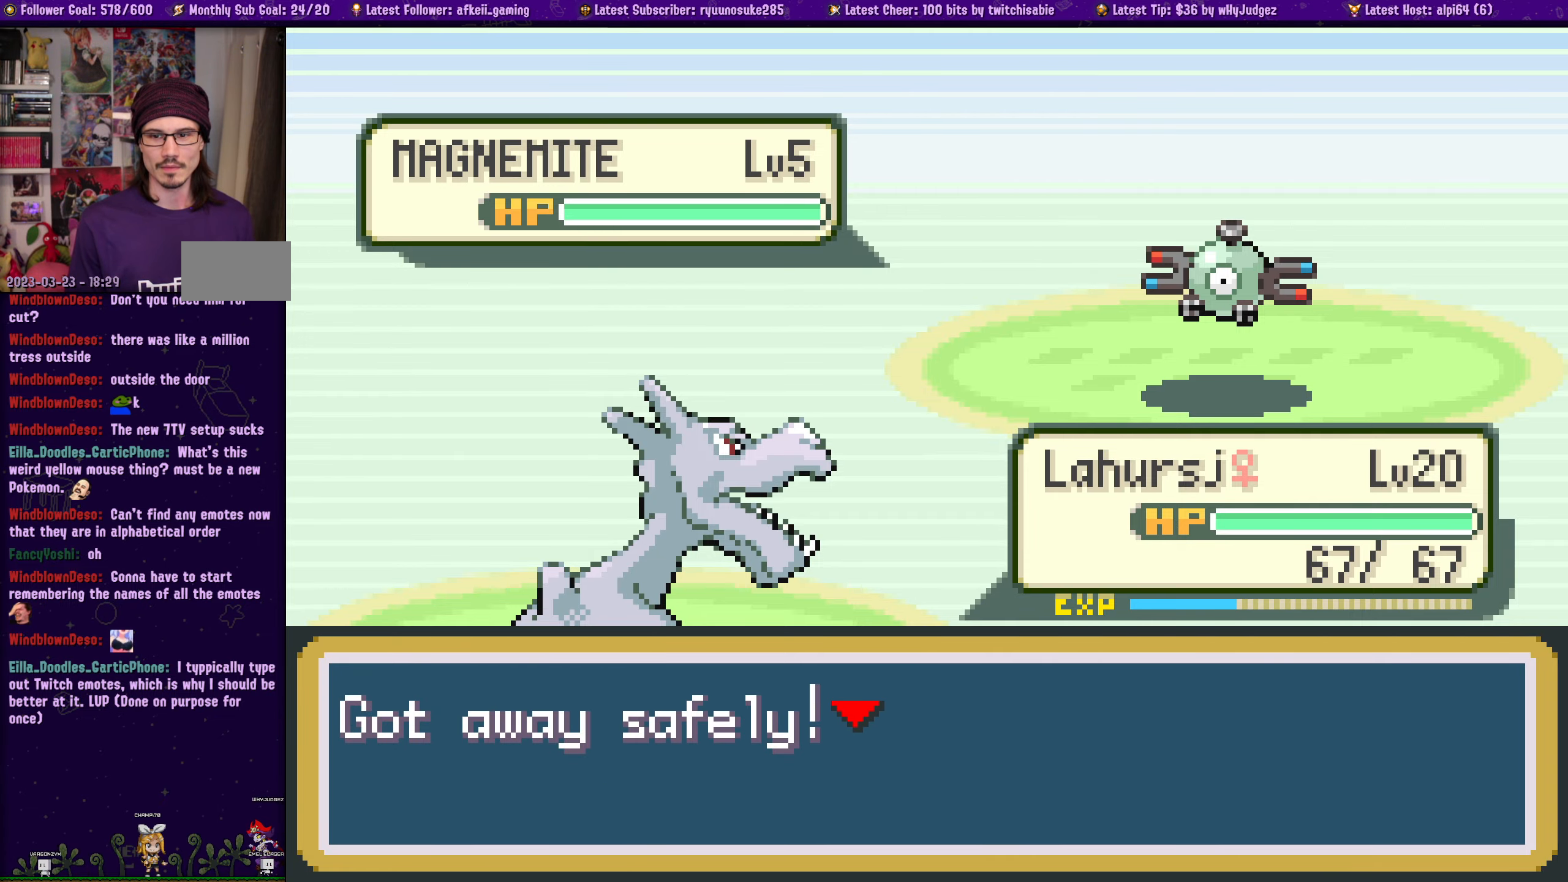
{"buttons": [], "left_stick": "center", "right_stick": "center", "events": [[183, "CROSS", "down"], [333, "CROSS", "up"]]}
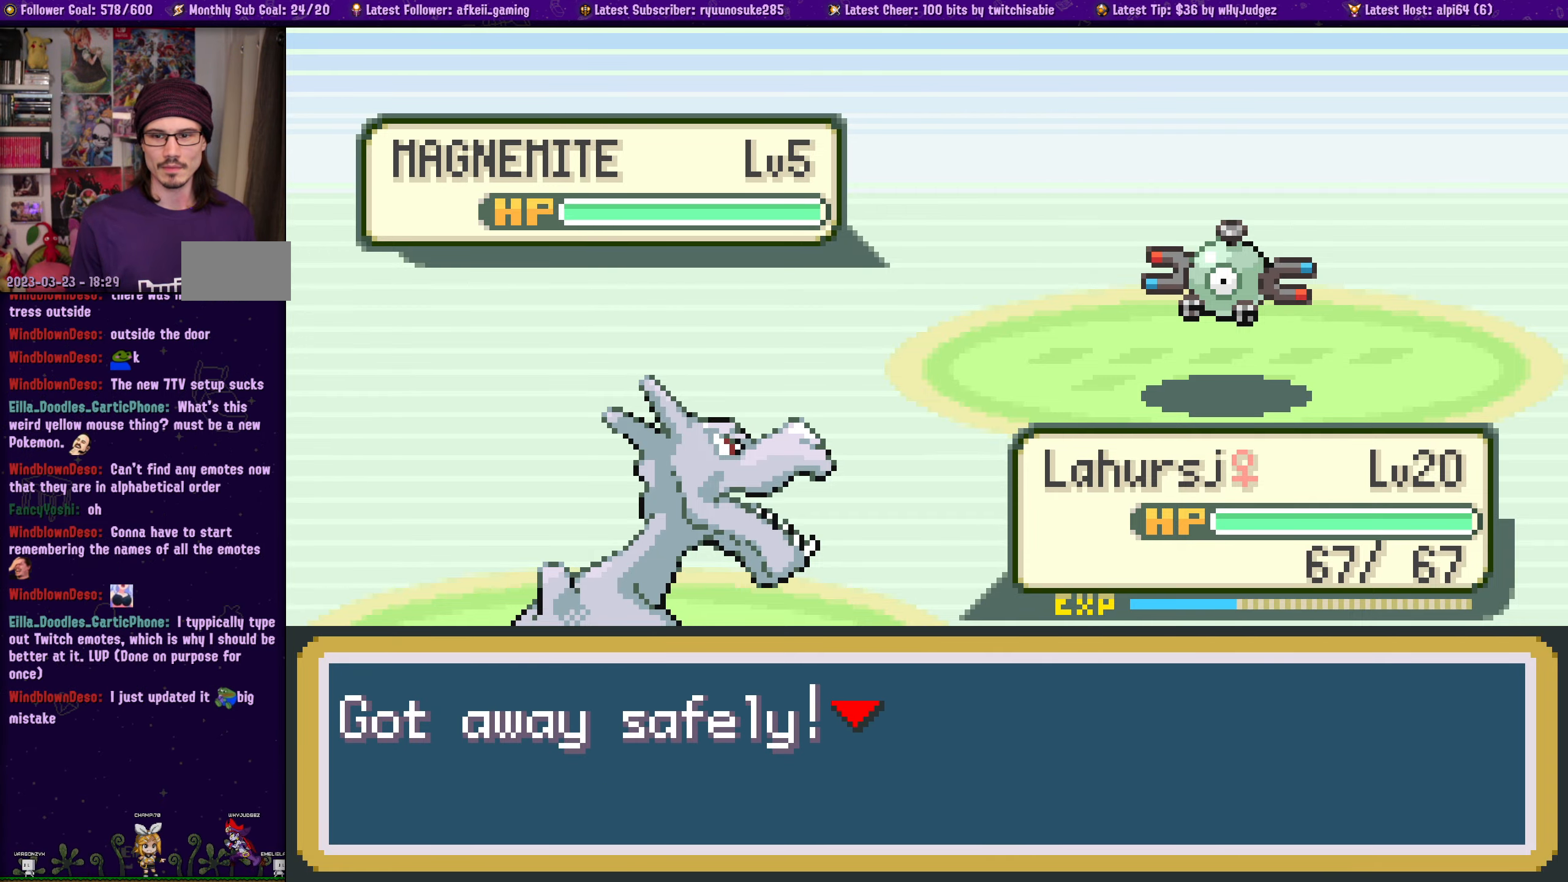
{"buttons": [], "left_stick": "center", "right_stick": "center", "events": [[100, "CROSS", "down"], [233, "CROSS", "up"]]}
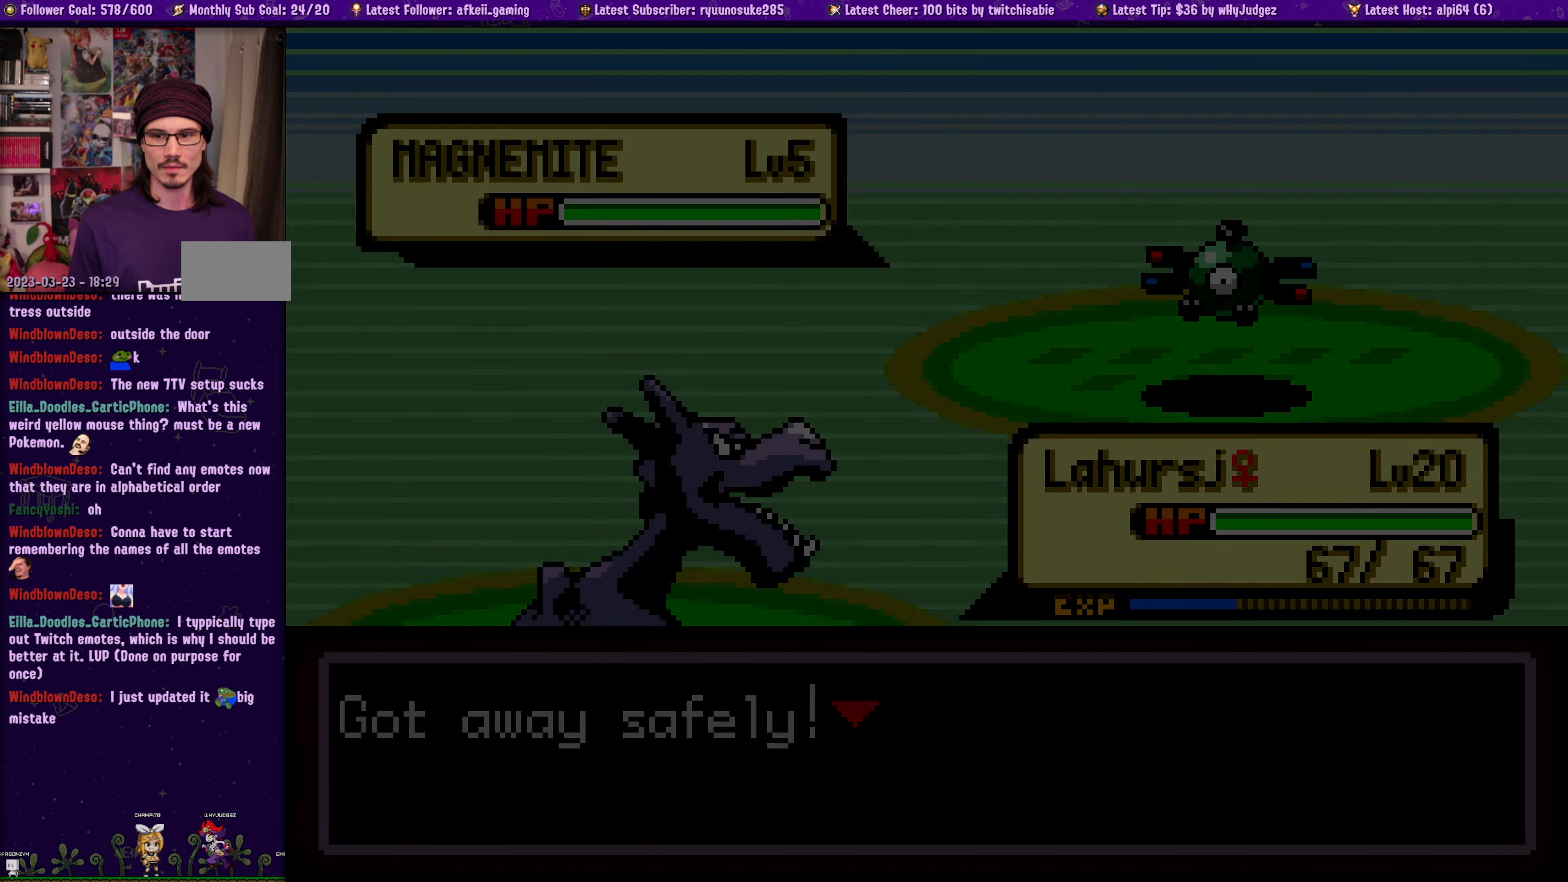
{"buttons": [], "left_stick": "center", "right_stick": "center", "events": []}
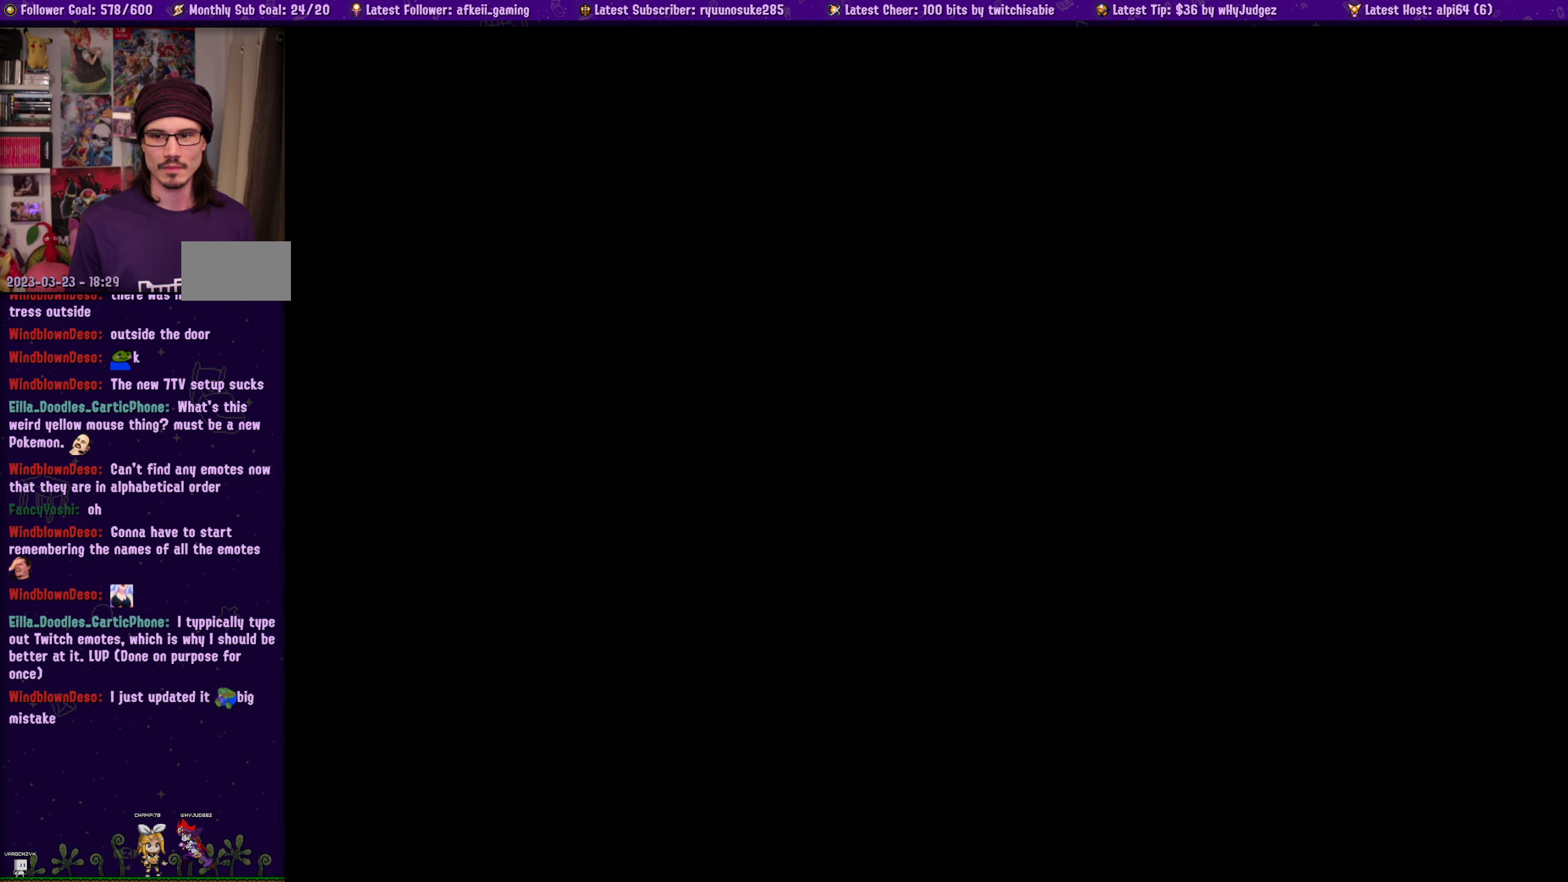
{"buttons": [], "left_stick": "center", "right_stick": "center", "events": []}
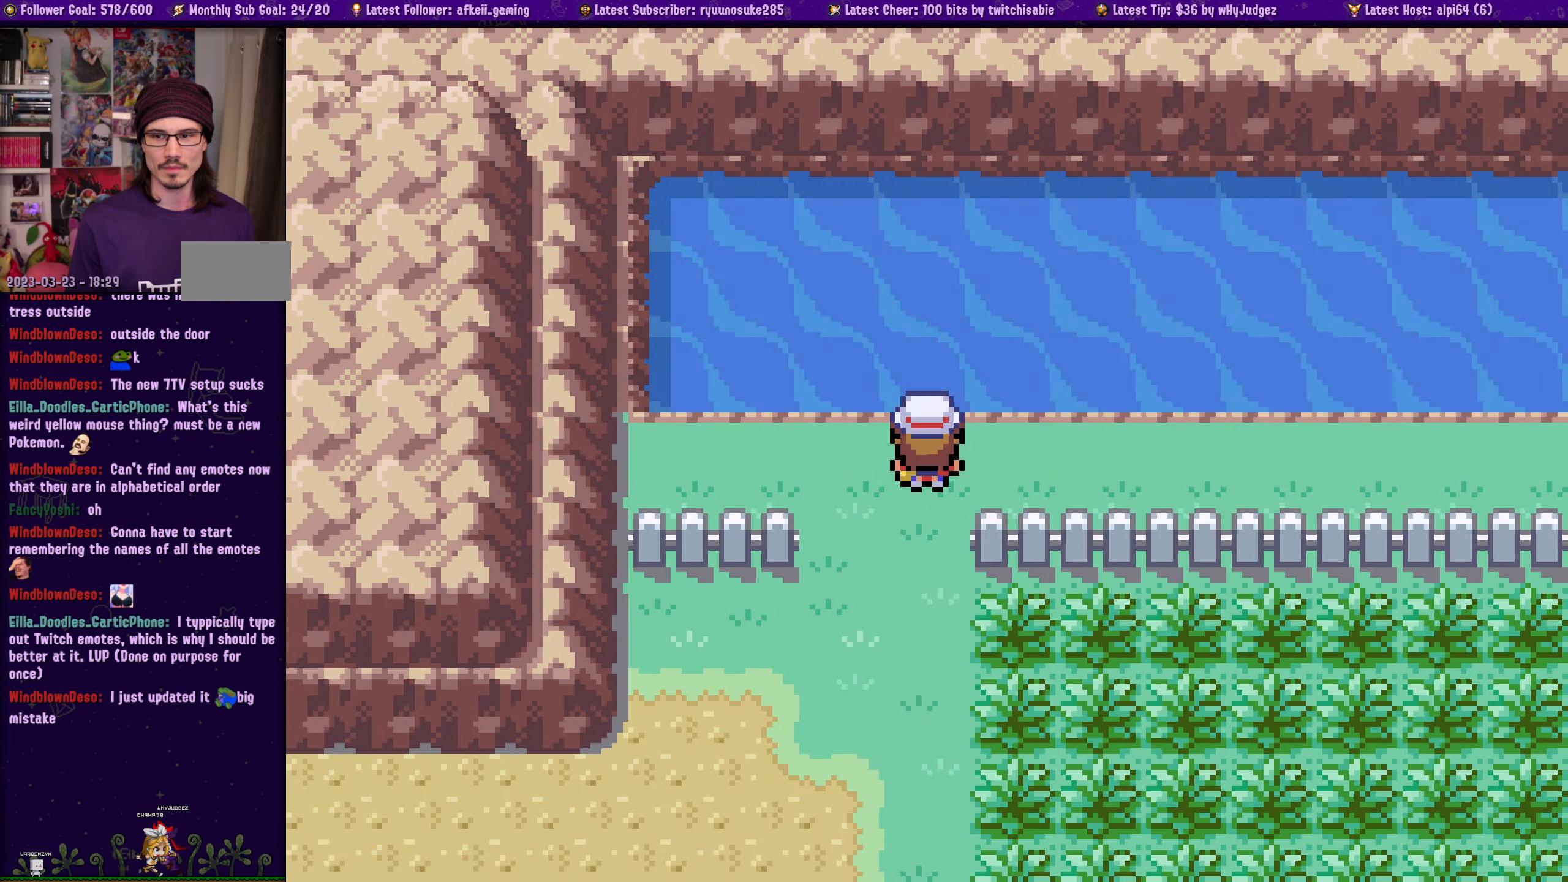
{"buttons": ["DPAD_DOWN"], "left_stick": "center", "right_stick": "center", "events": [[417, "DPAD_DOWN", "down"]]}
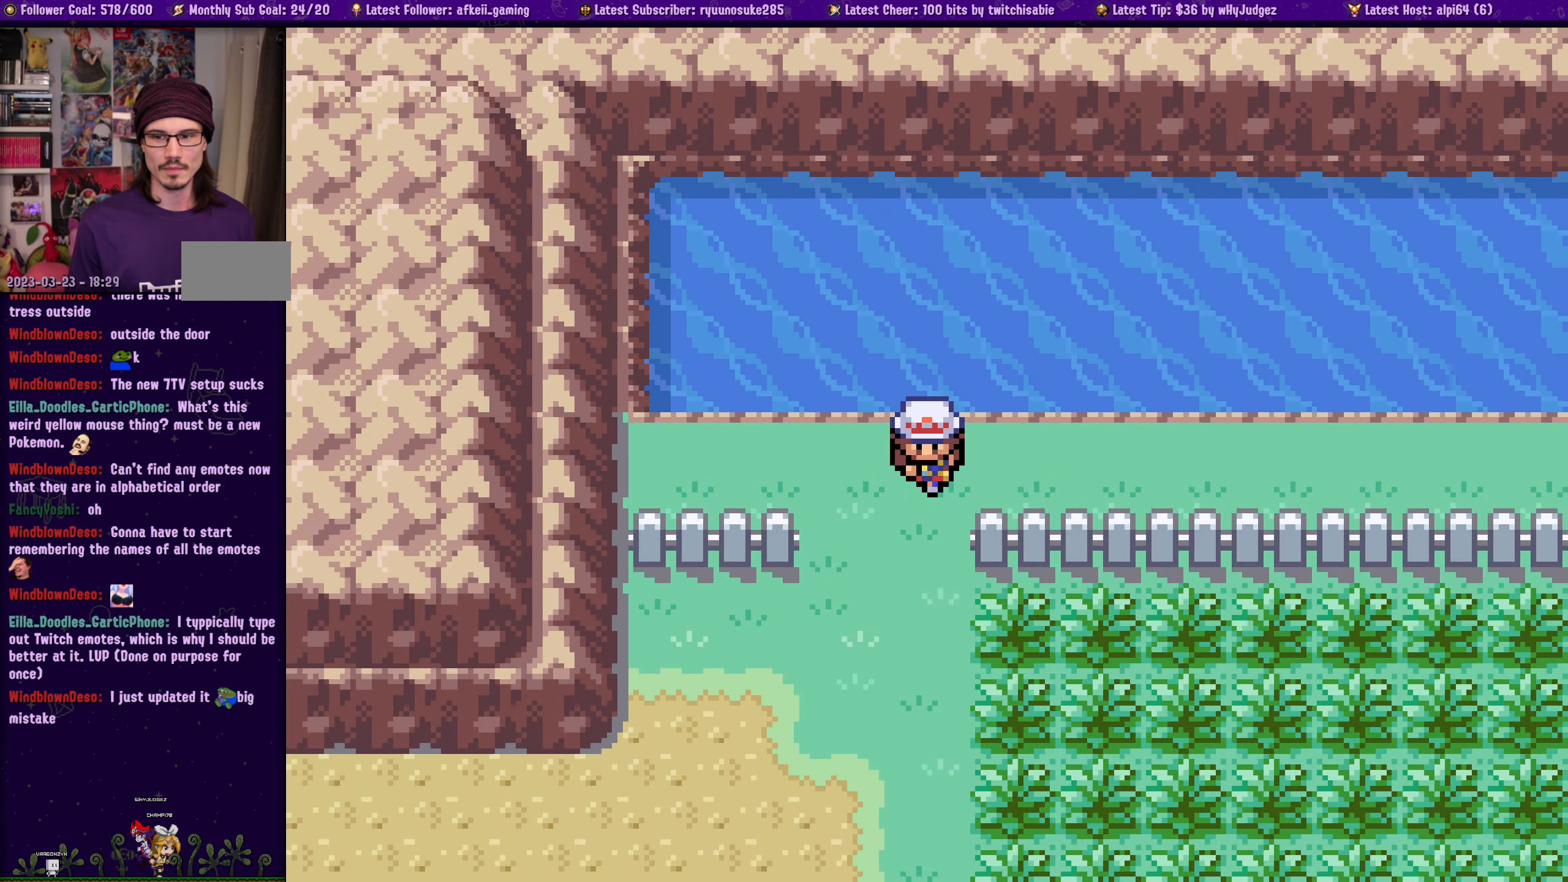
{"buttons": ["SQUARE", "DPAD_DOWN"], "left_stick": "center", "right_stick": "center", "events": [[333, "SQUARE", "down"]]}
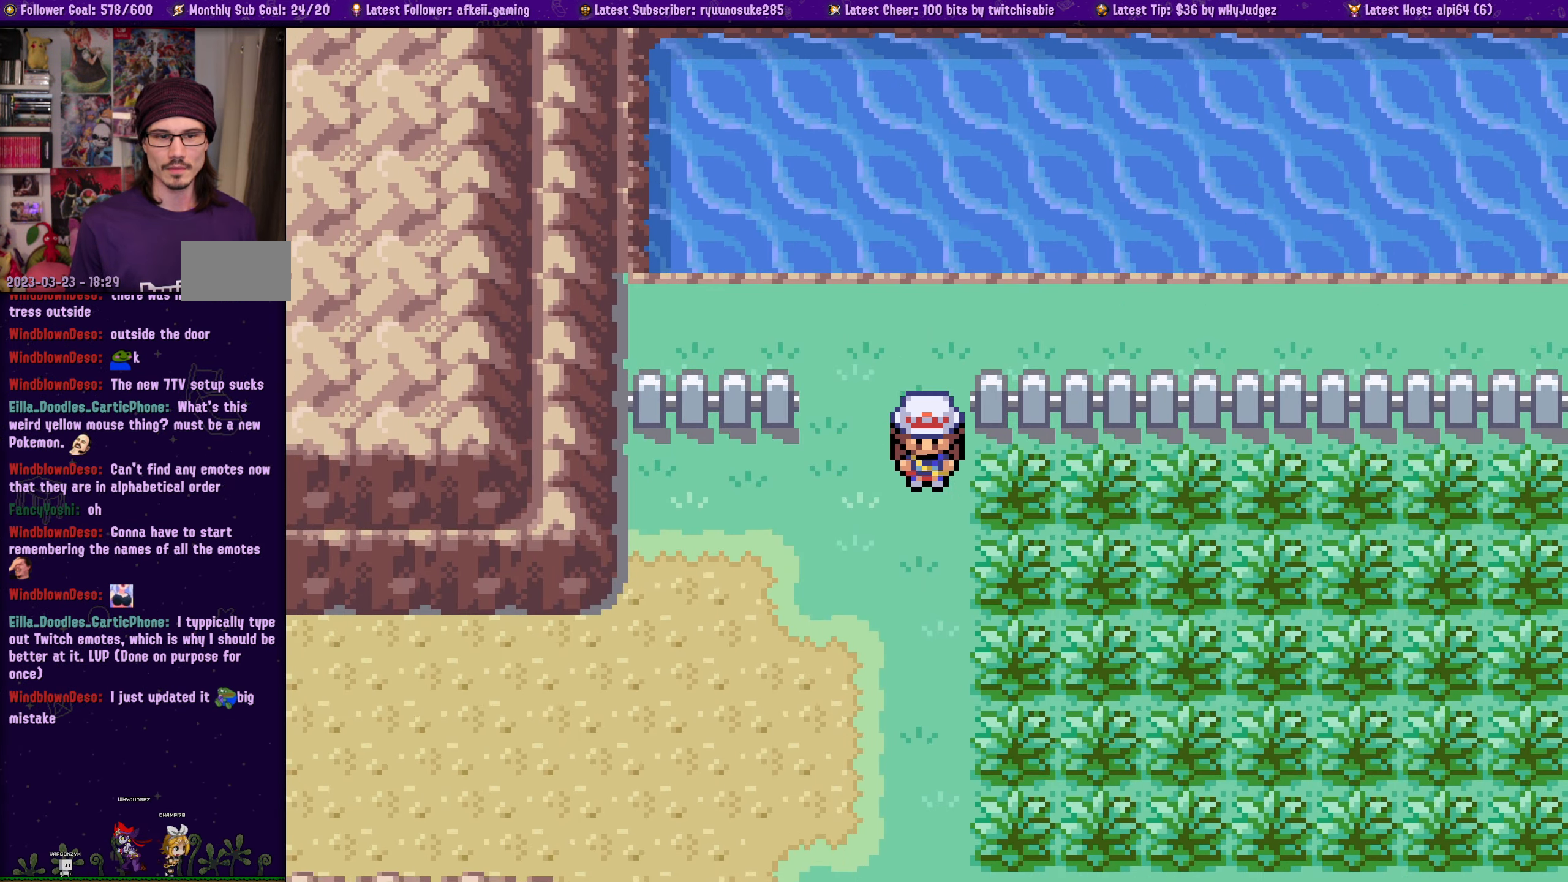
{"buttons": ["SQUARE", "DPAD_DOWN"], "left_stick": "center", "right_stick": "center", "events": []}
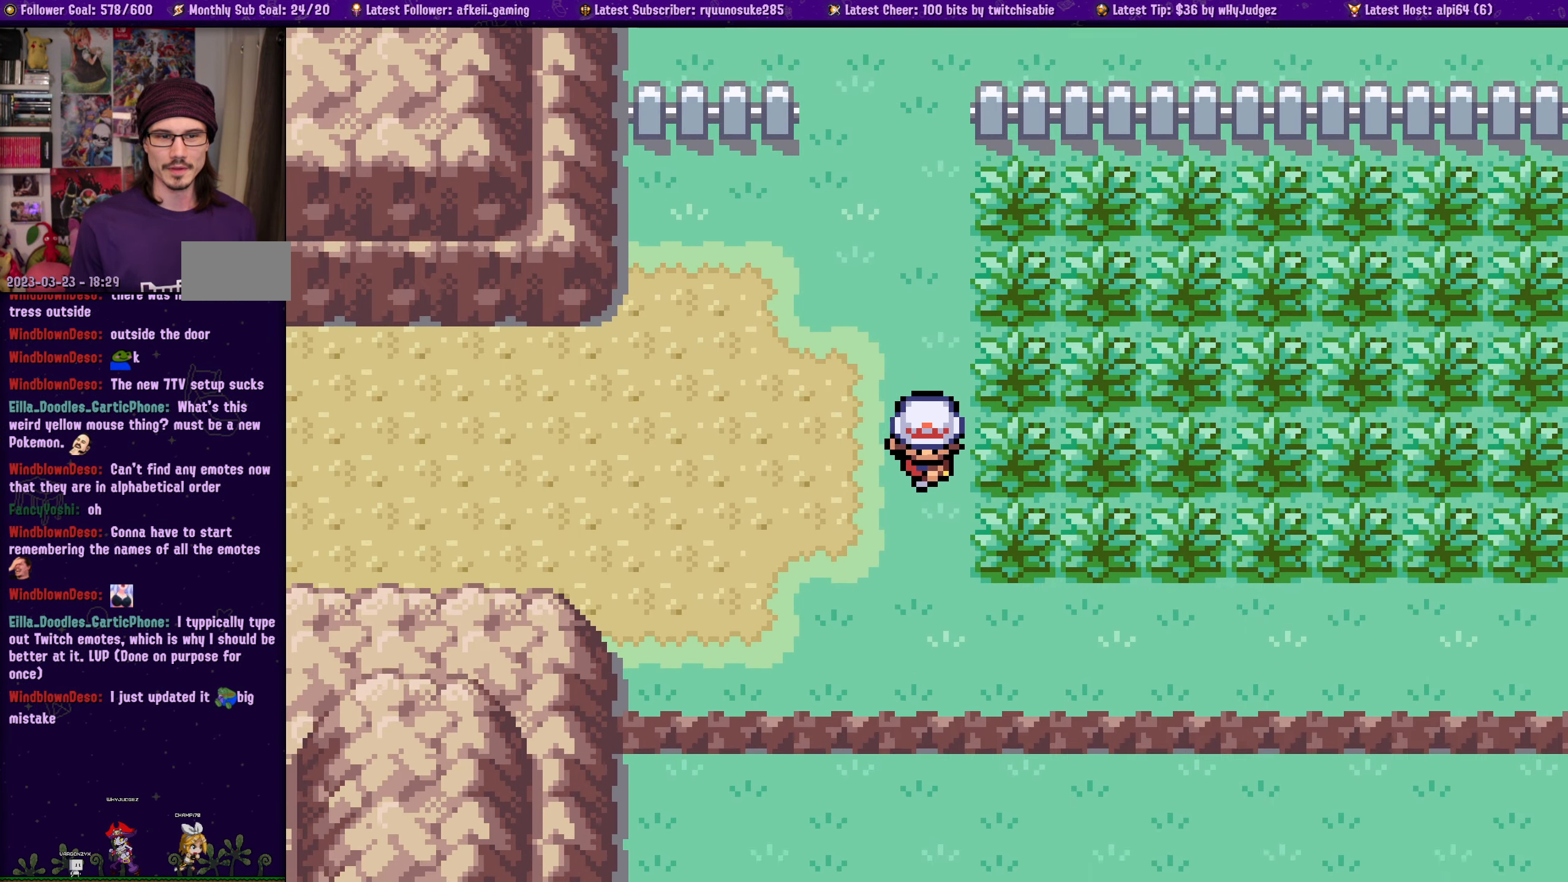
{"buttons": ["SQUARE", "DPAD_RIGHT"], "left_stick": "center", "right_stick": "center", "events": [[167, "DPAD_RIGHT", "down"], [217, "DPAD_DOWN", "up"]]}
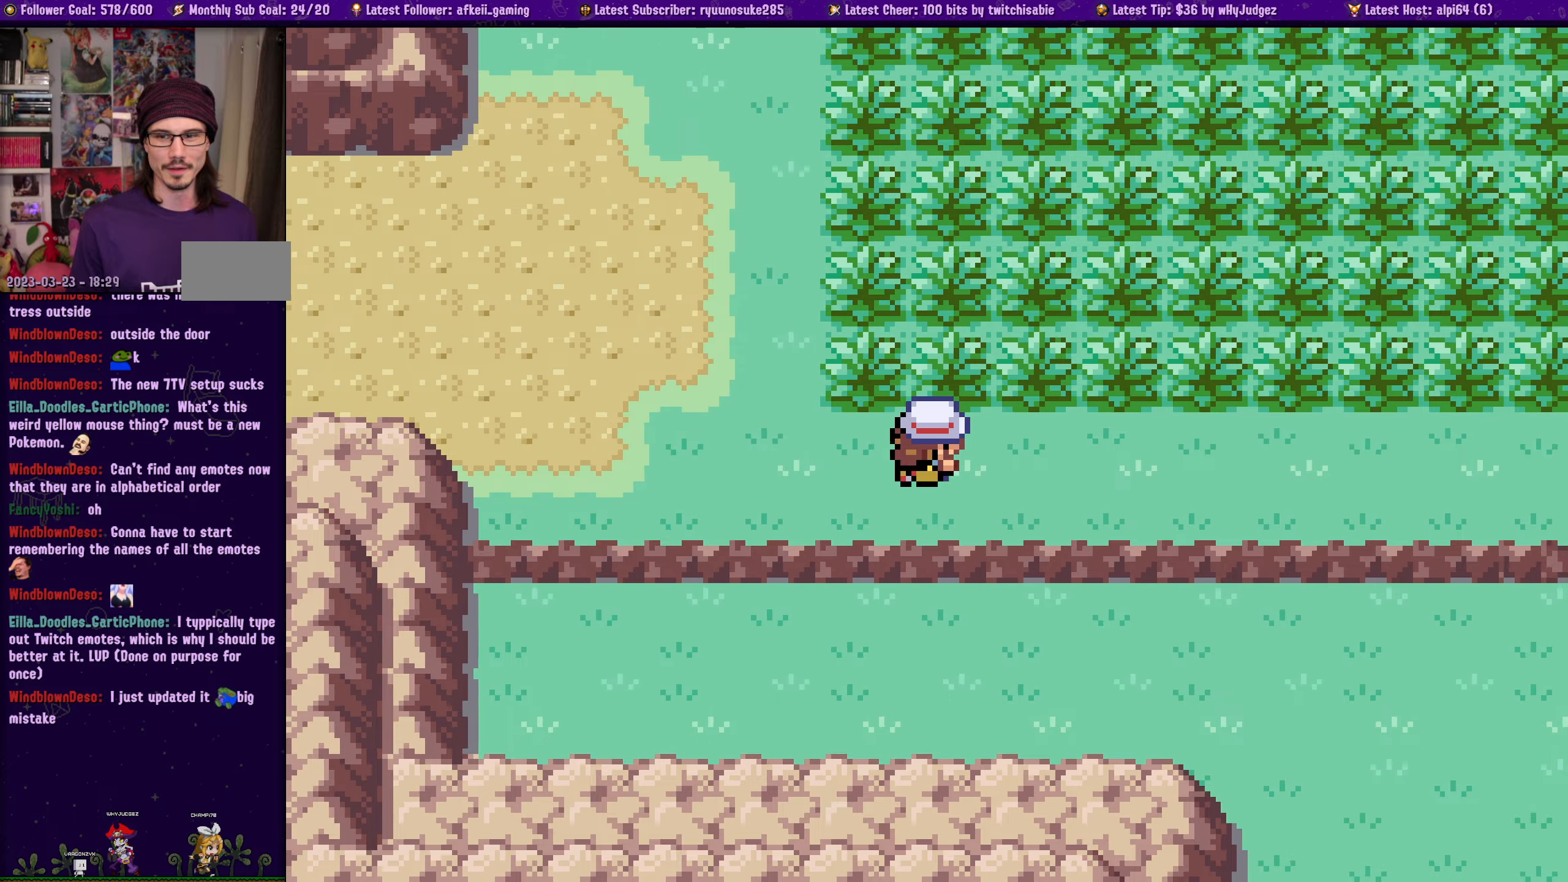
{"buttons": ["SQUARE", "DPAD_RIGHT"], "left_stick": "center", "right_stick": "center", "events": []}
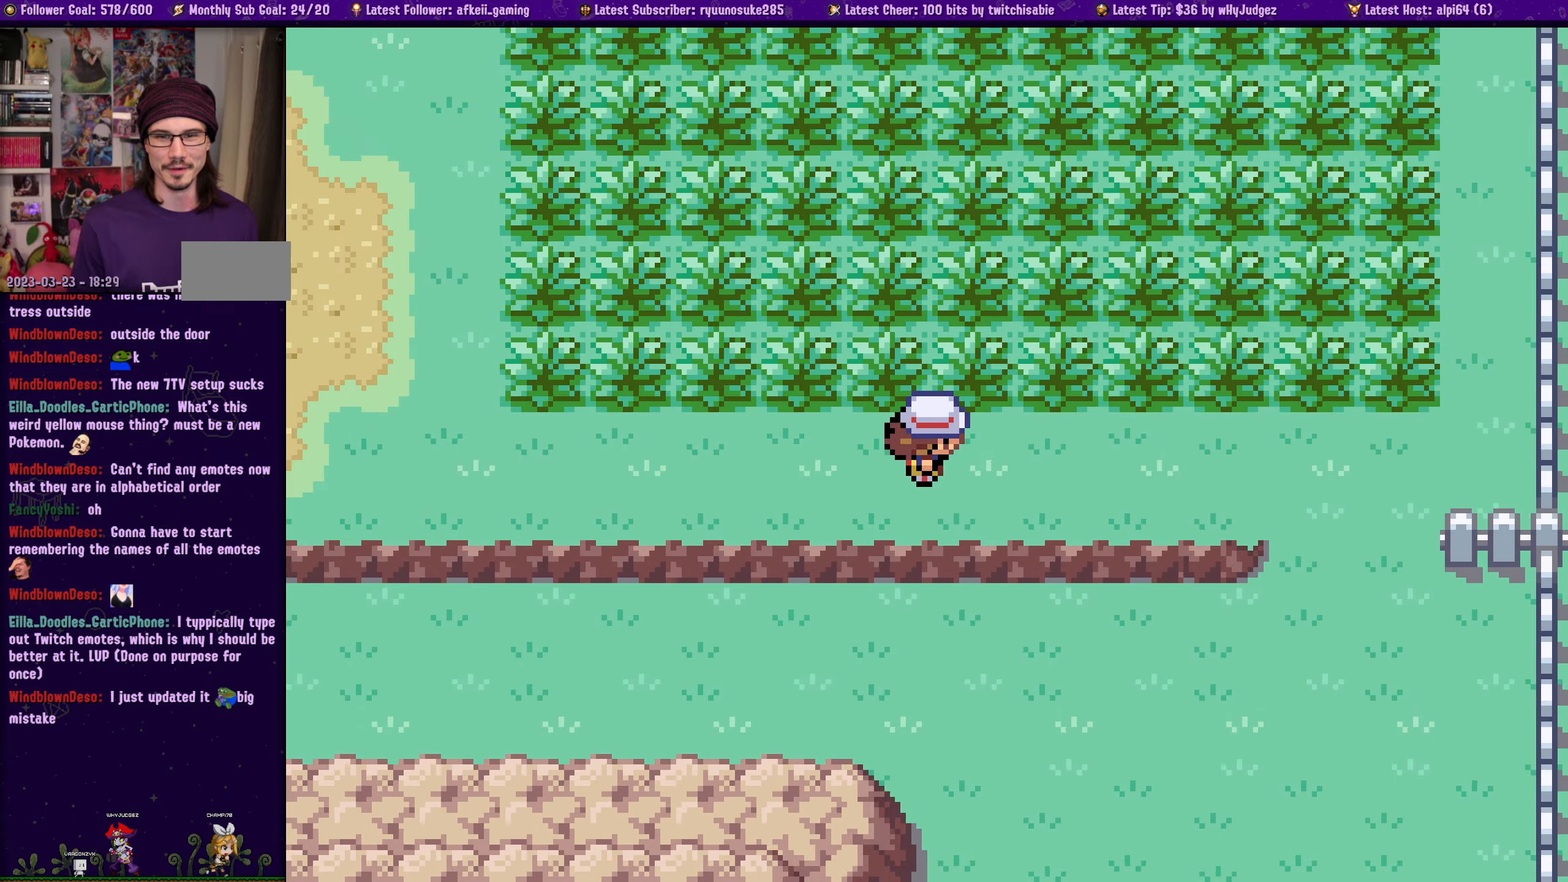
{"buttons": ["SQUARE", "DPAD_DOWN", "DPAD_RIGHT"], "left_stick": "center", "right_stick": "center", "events": [[500, "DPAD_DOWN", "down"]]}
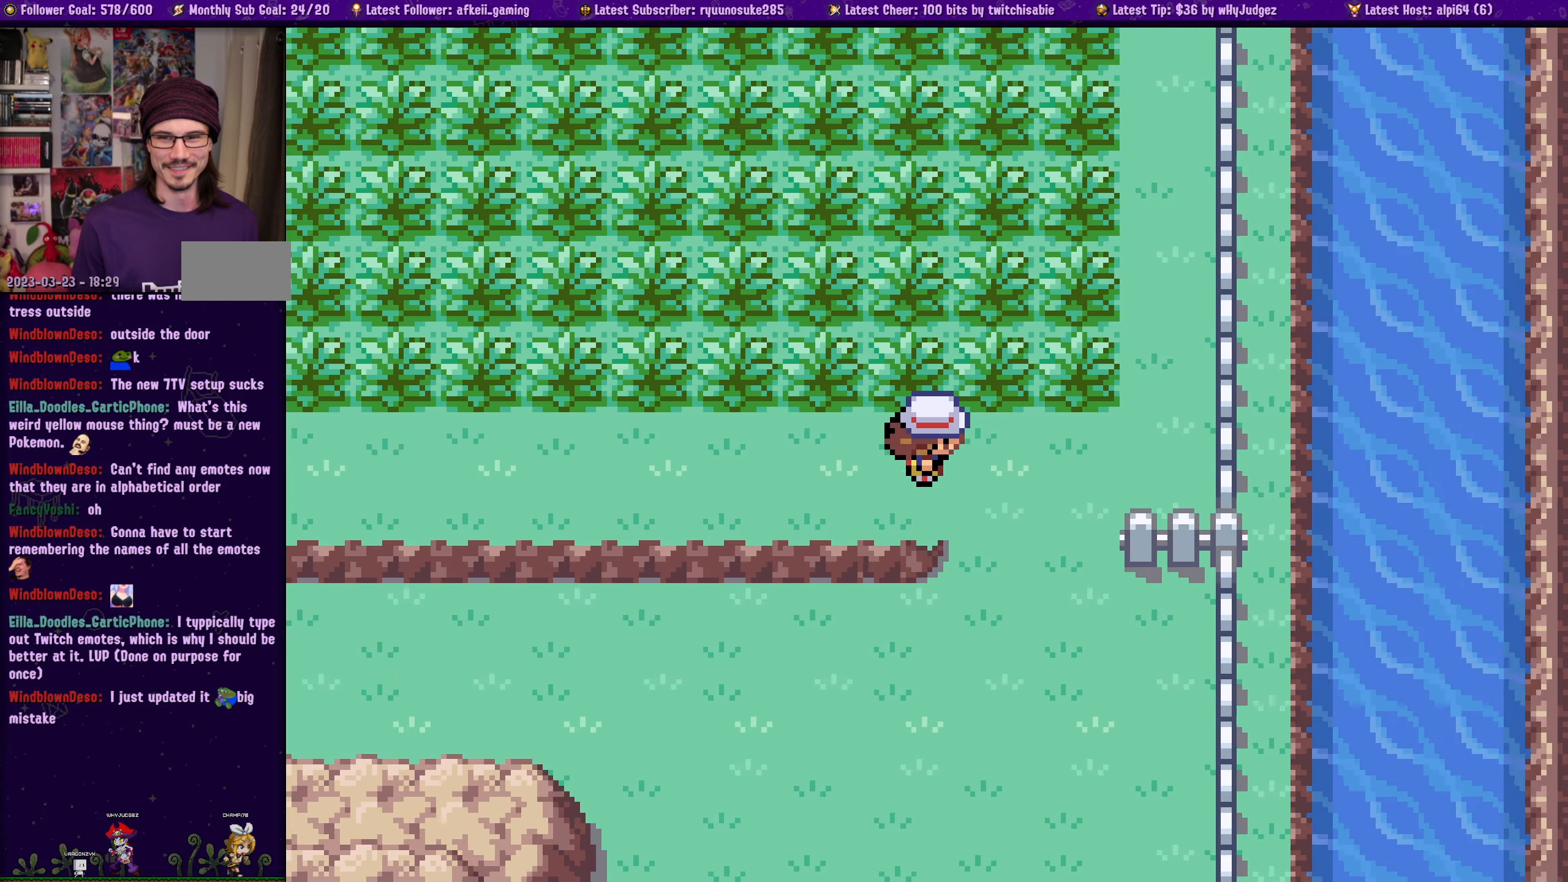
{"buttons": ["SQUARE", "DPAD_DOWN"], "left_stick": "center", "right_stick": "center", "events": [[17, "DPAD_RIGHT", "up"]]}